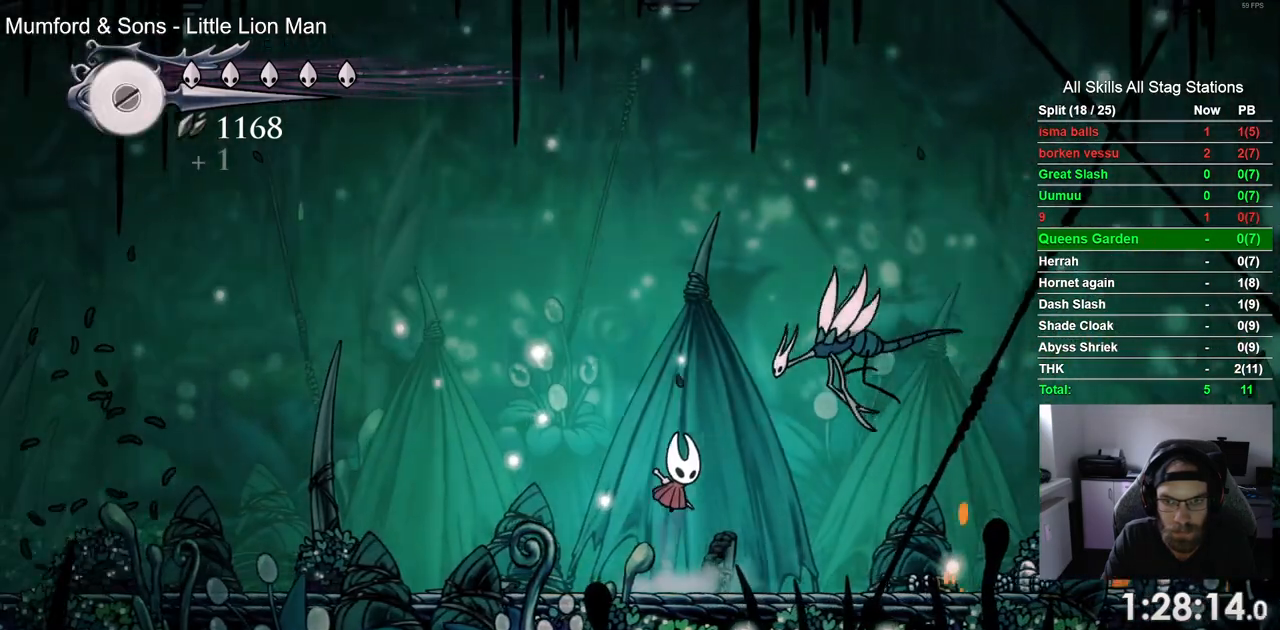
Gameplay with a controller (PlayStation layout); each line is a JSON object with the inputs held at the frame after it. "events" lists button and stick changes between this image and that frame as [ms after this image, input, new state], when the widget could be followed in between. Not read: DPAD_RIGHT.
{"buttons": [], "left_stick": "center", "right_stick": "center", "events": [[33, "SQUARE", "down"], [167, "R1", "down"], [183, "SQUARE", "up"], [250, "CROSS", "up"], [283, "R1", "up"]]}
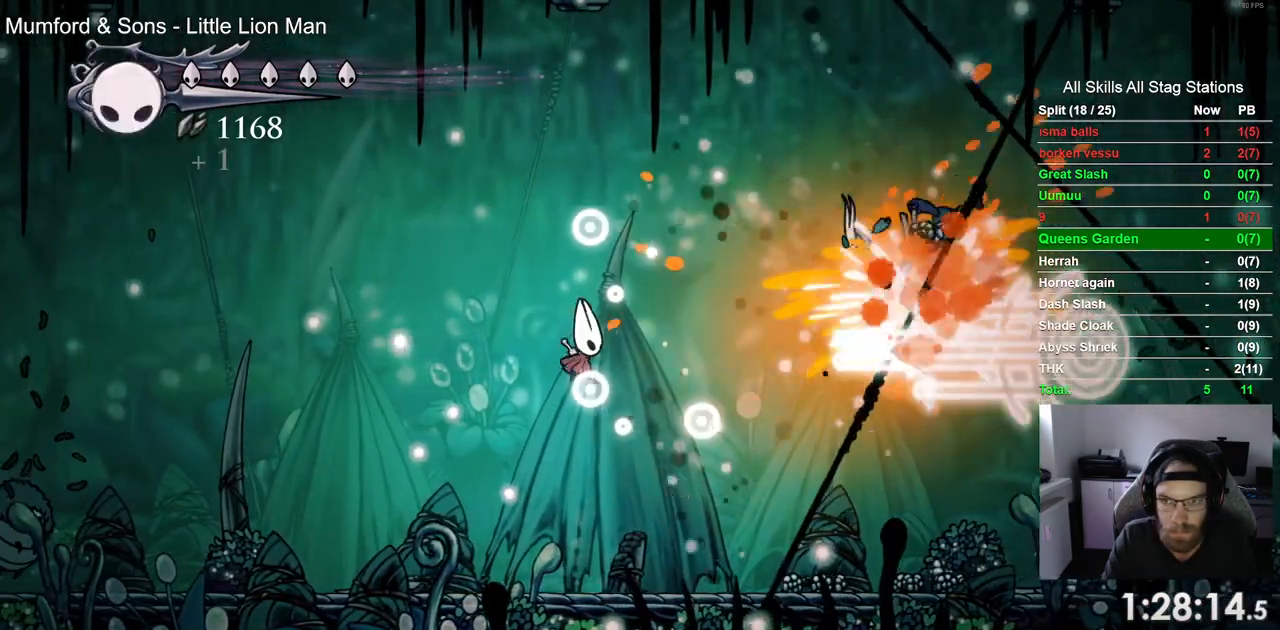
{"buttons": [], "left_stick": "center", "right_stick": "center", "events": []}
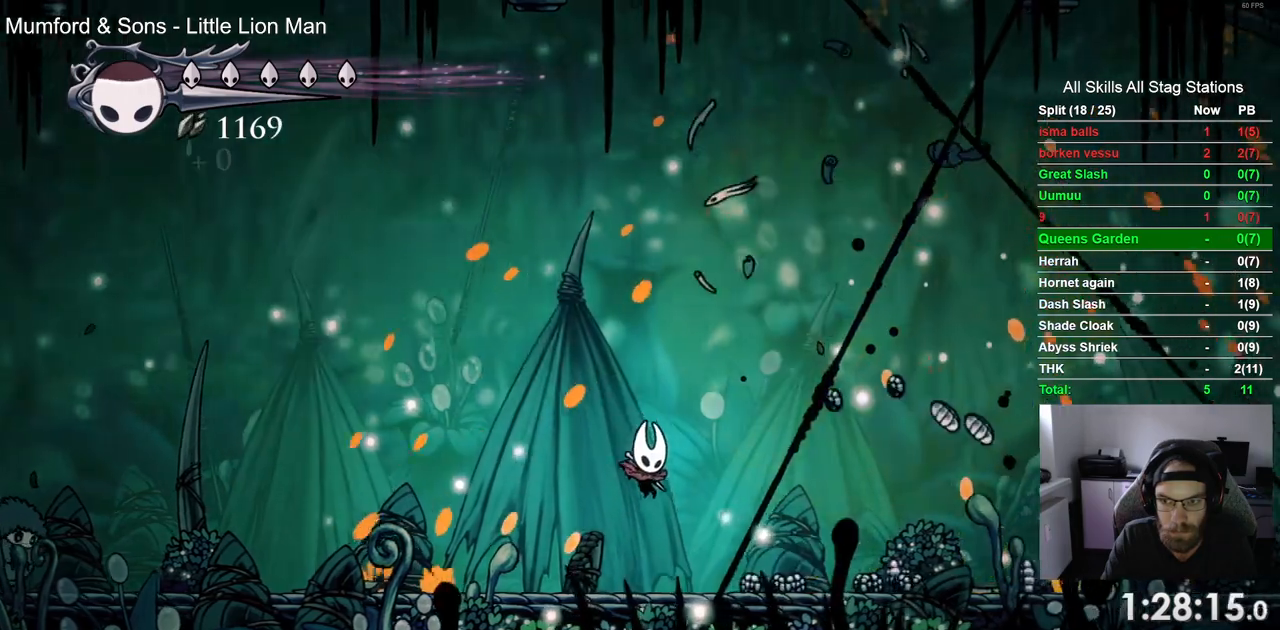
{"buttons": [], "left_stick": "center", "right_stick": "center", "events": []}
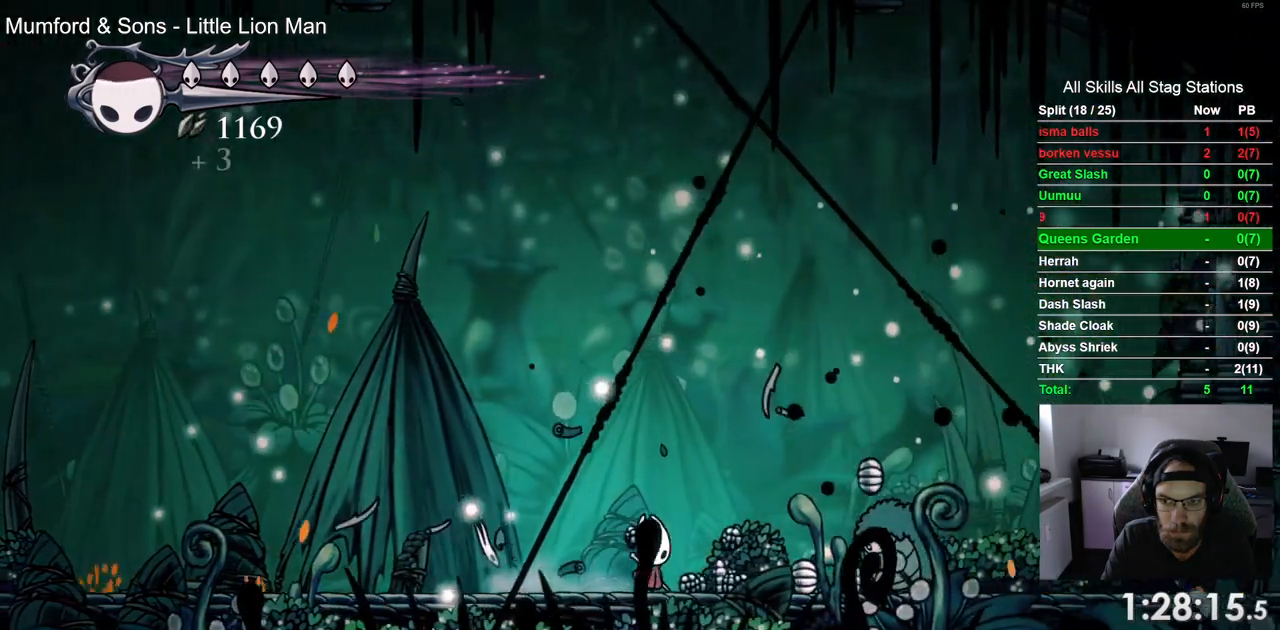
{"buttons": [], "left_stick": "center", "right_stick": "center", "events": [[83, "SQUARE", "down"], [217, "SQUARE", "up"], [267, "R1", "down"], [383, "R1", "up"]]}
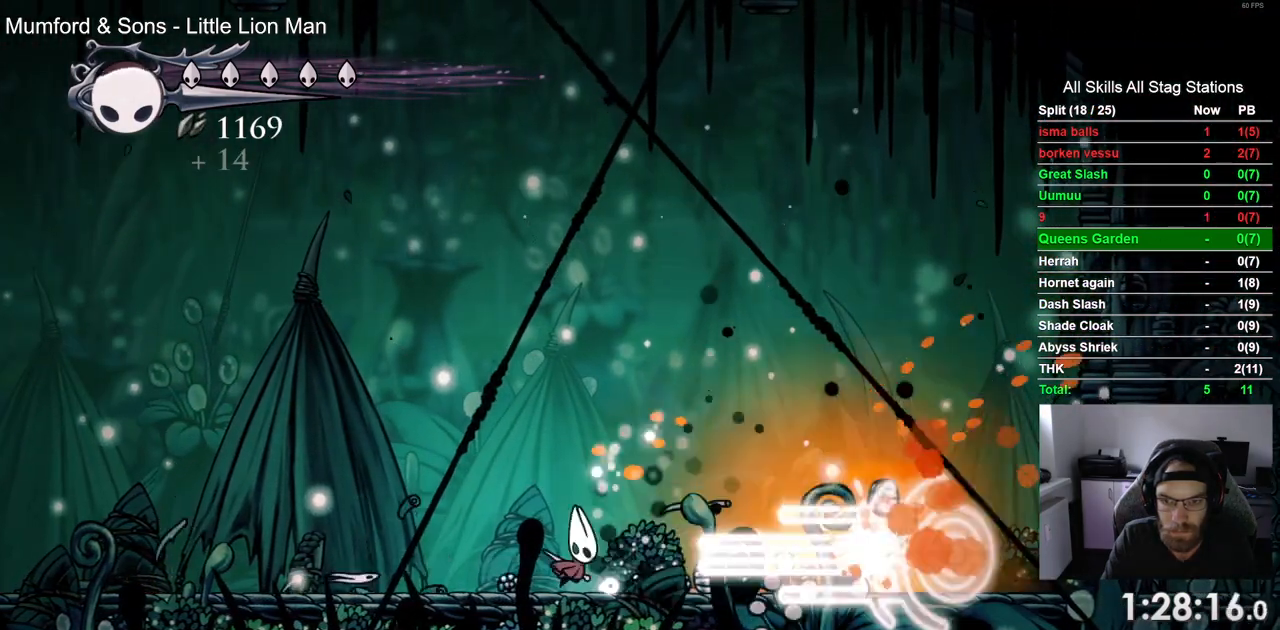
{"buttons": ["R2"], "left_stick": "center", "right_stick": "center", "events": [[367, "R2", "down"]]}
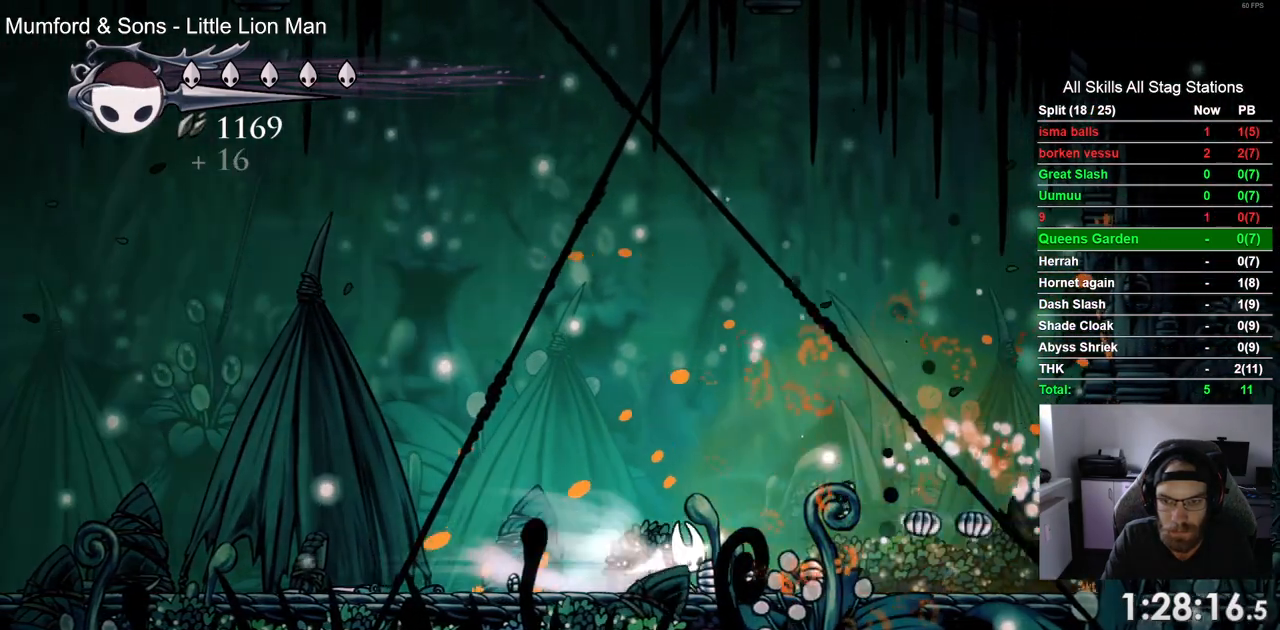
{"buttons": ["SQUARE"], "left_stick": "center", "right_stick": "center", "events": [[67, "R2", "up"], [383, "SQUARE", "down"]]}
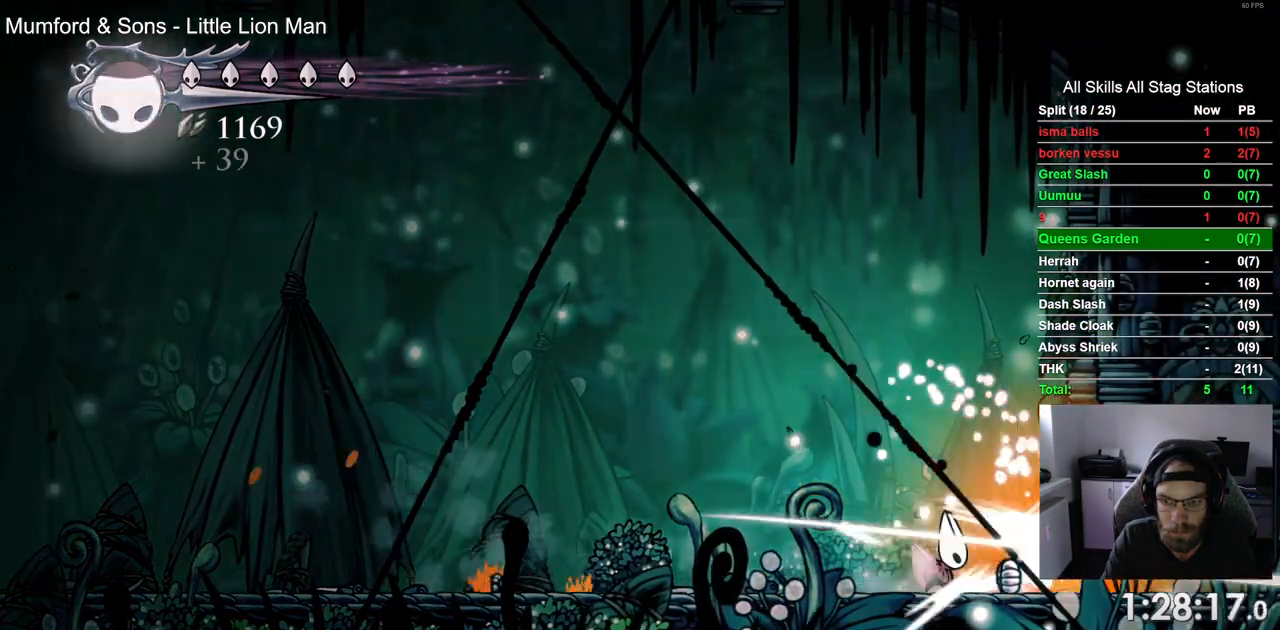
{"buttons": [], "left_stick": "center", "right_stick": "center", "events": [[50, "SQUARE", "up"], [300, "SQUARE", "down"], [450, "SQUARE", "up"]]}